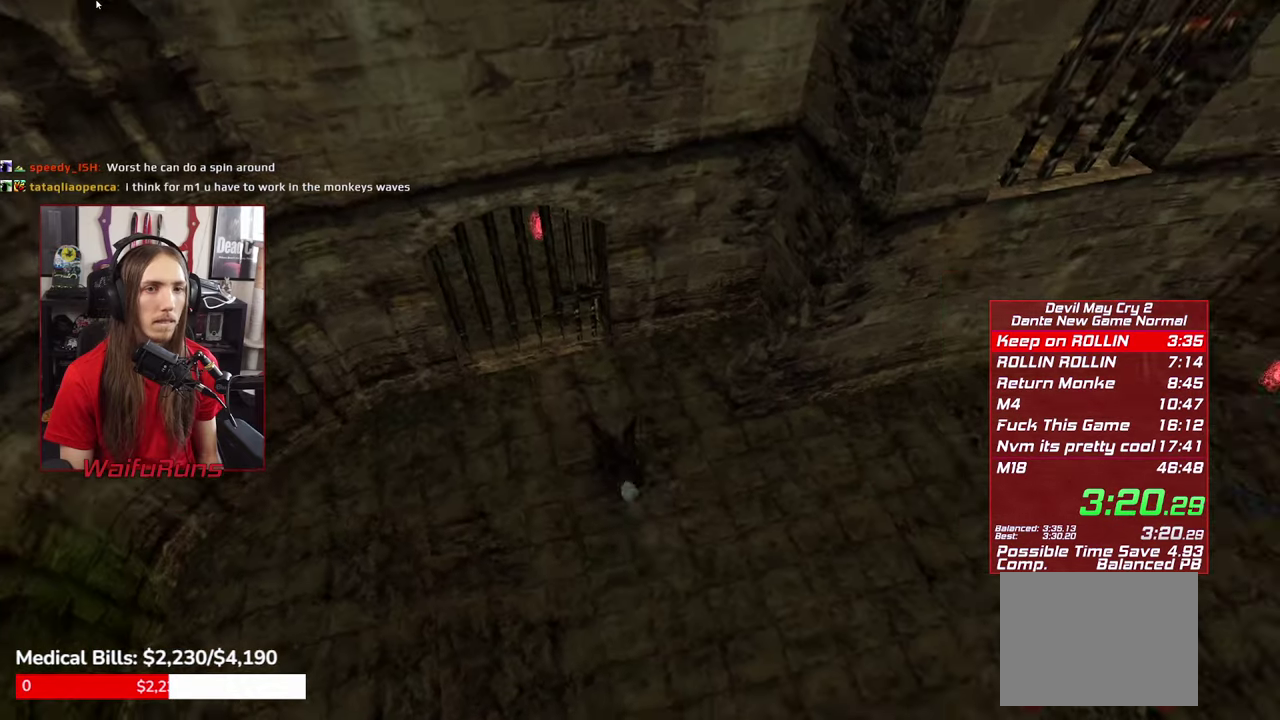
Gameplay with a controller (Xbox layout); each line is a JSON object with the inputs held at the frame after it. This overlay highlights the sticks when they move; stick clicks (L3 R3) are not distinguishable. Not read: HOME L3 R3 SELECT.
{"buttons": [], "left_stick": "up", "right_stick": "center"}
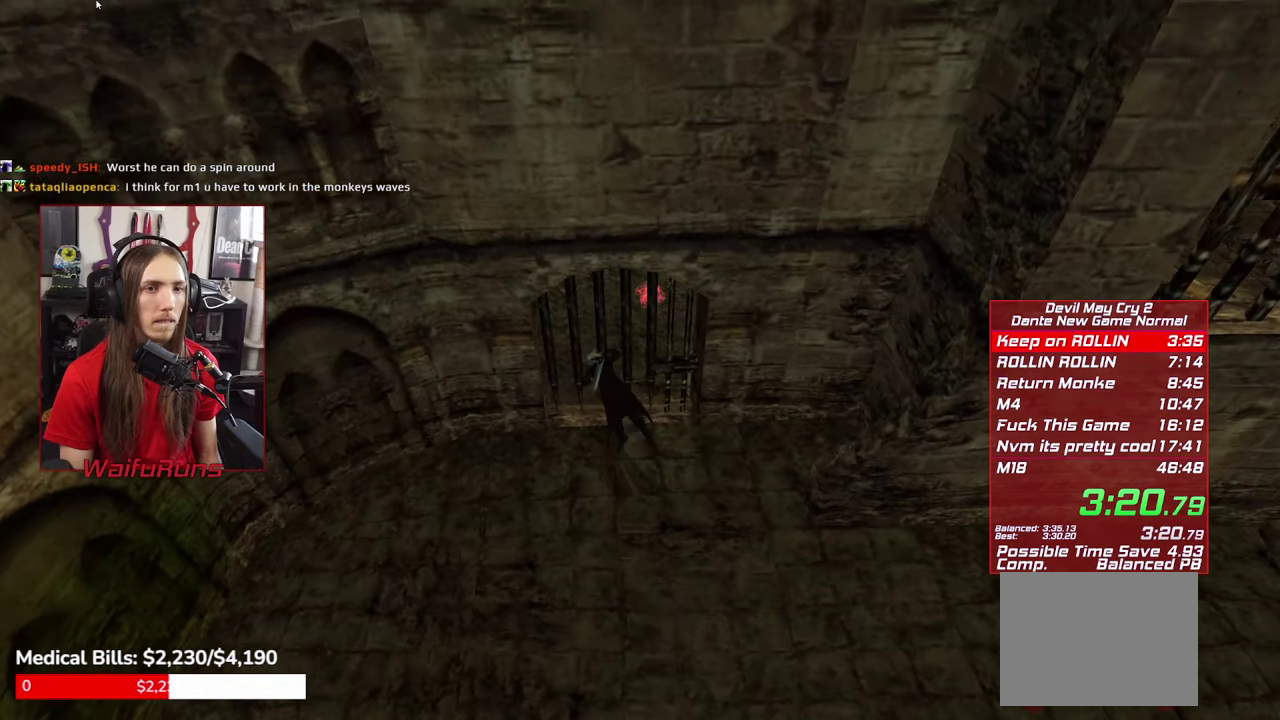
{"buttons": ["B"], "left_stick": "up-right", "right_stick": "center"}
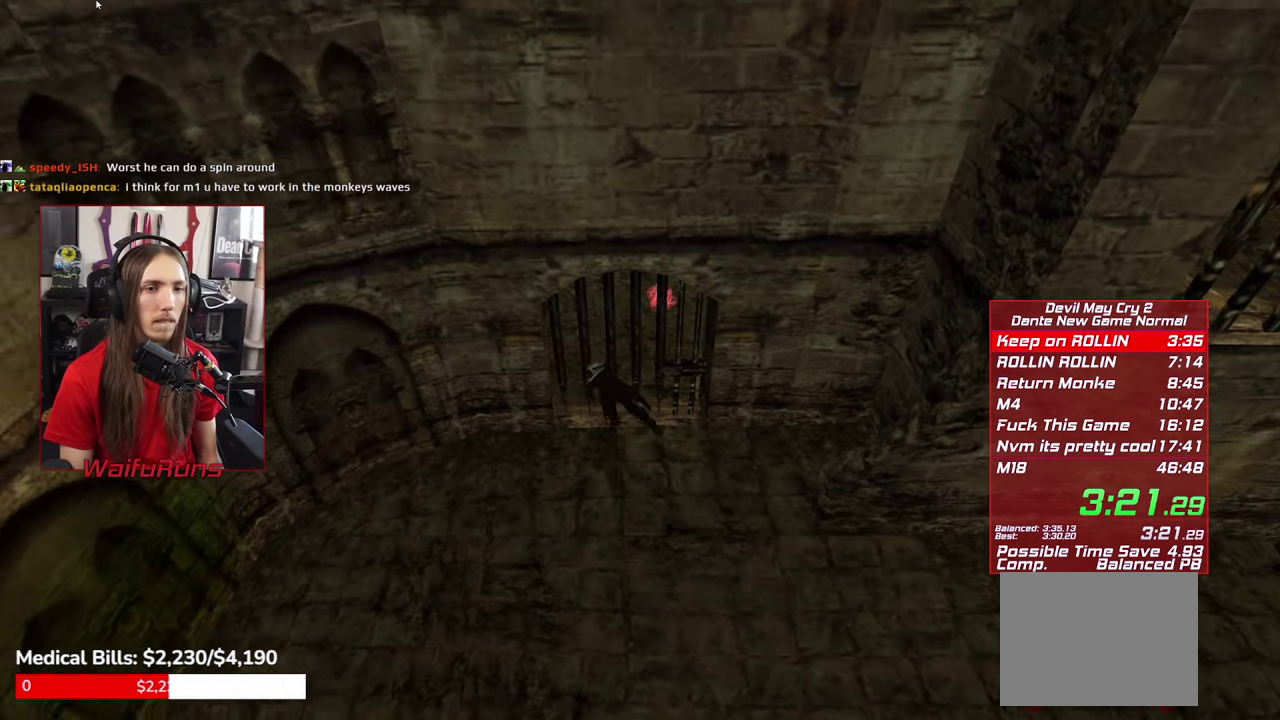
{"buttons": [], "left_stick": "up-right", "right_stick": "center"}
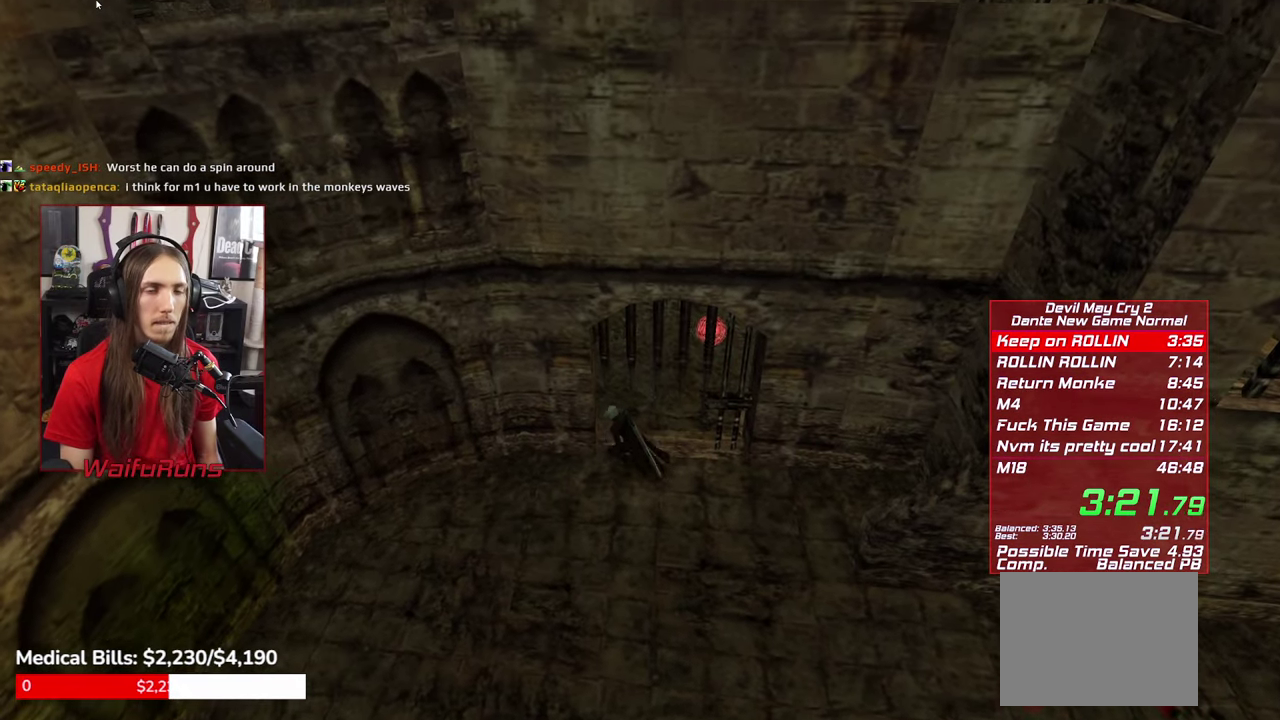
{"buttons": [], "left_stick": "up-right", "right_stick": "center"}
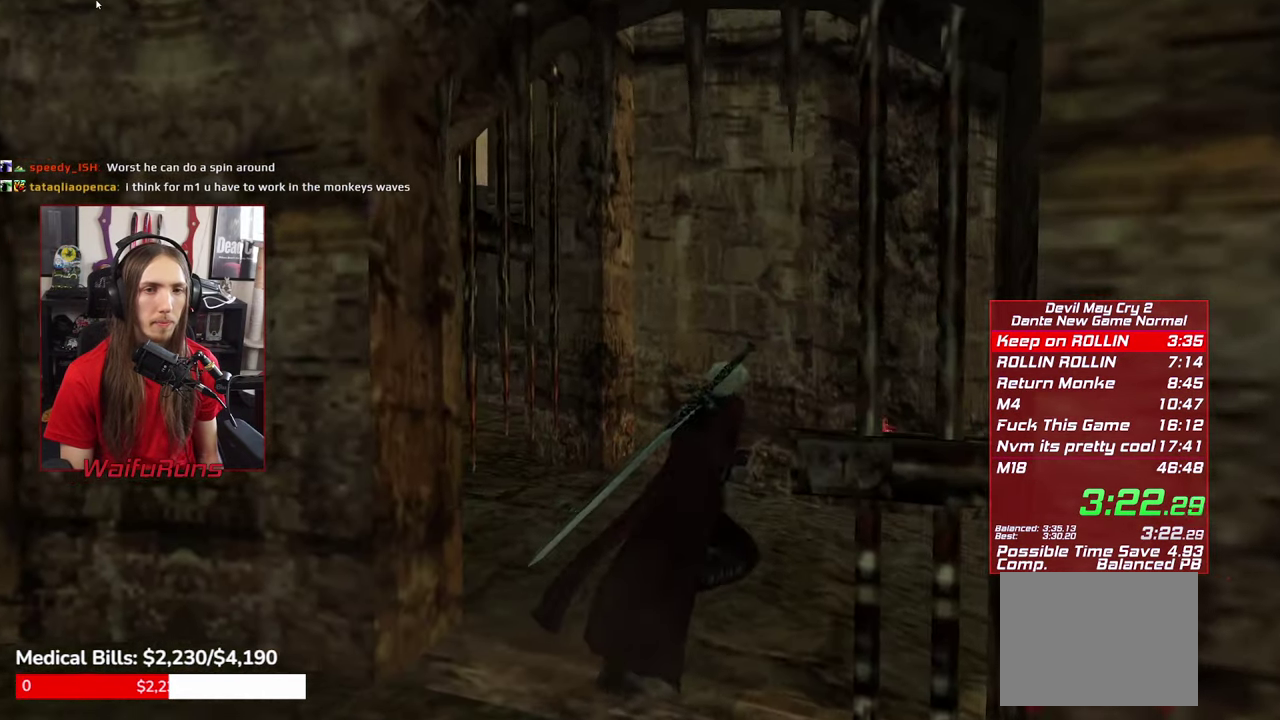
{"buttons": ["B"], "left_stick": "up-right", "right_stick": "center"}